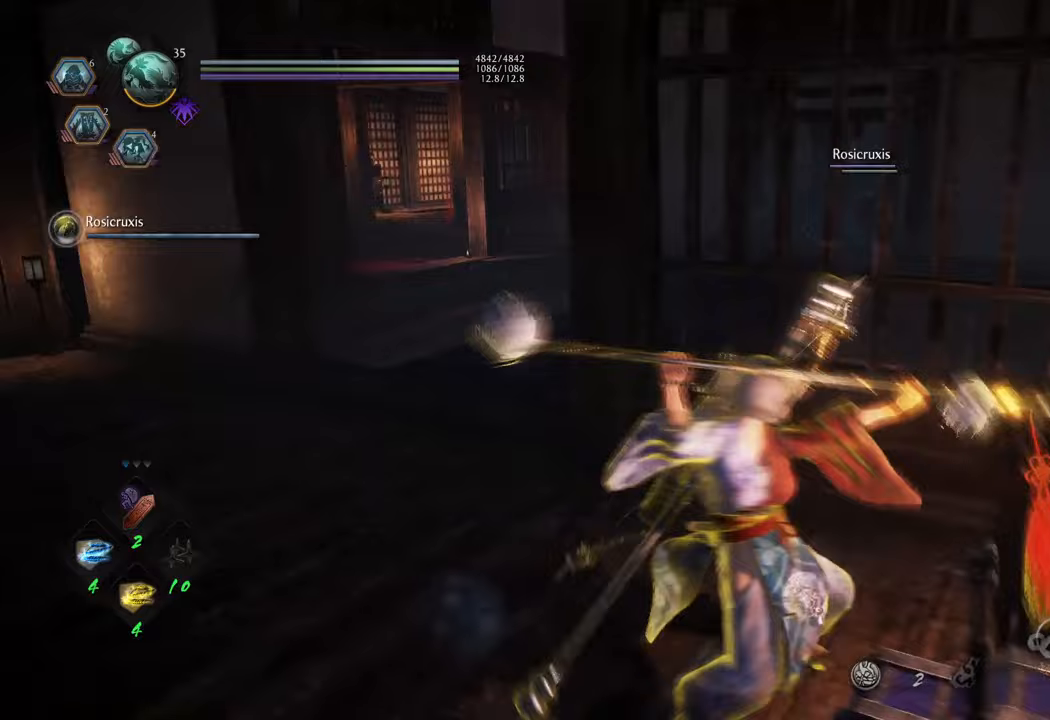
Gameplay with a controller (Xbox layout); each line is a JSON object with the inputs held at the frame after it. "events" lists button and stick changes between this image and that frame as [ms after this image, input, new state], when the widget could be followed in between. Not read: L3.
{"buttons": [], "left_stick": "center", "right_stick": "left", "events": [[367, "right_stick", "left"]]}
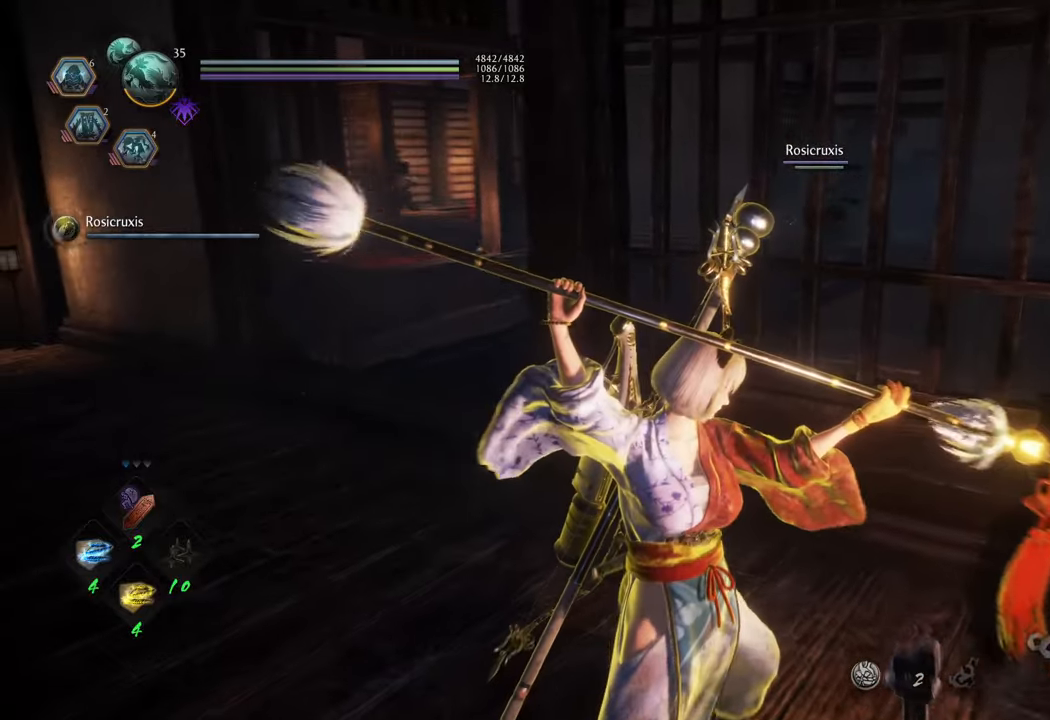
{"buttons": [], "left_stick": "center", "right_stick": "left", "events": [[17, "right_stick", "center"], [200, "right_stick", "left"], [300, "left_stick", "up"], [500, "left_stick", "center"]]}
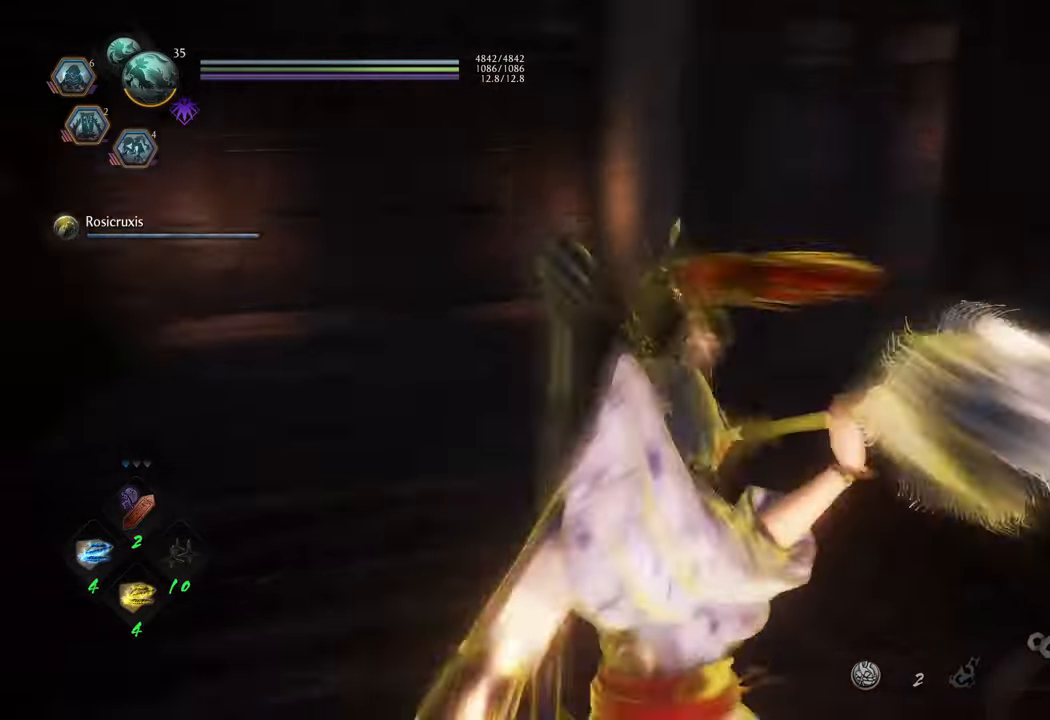
{"buttons": [], "left_stick": "center", "right_stick": "center", "events": [[83, "right_stick", "center"]]}
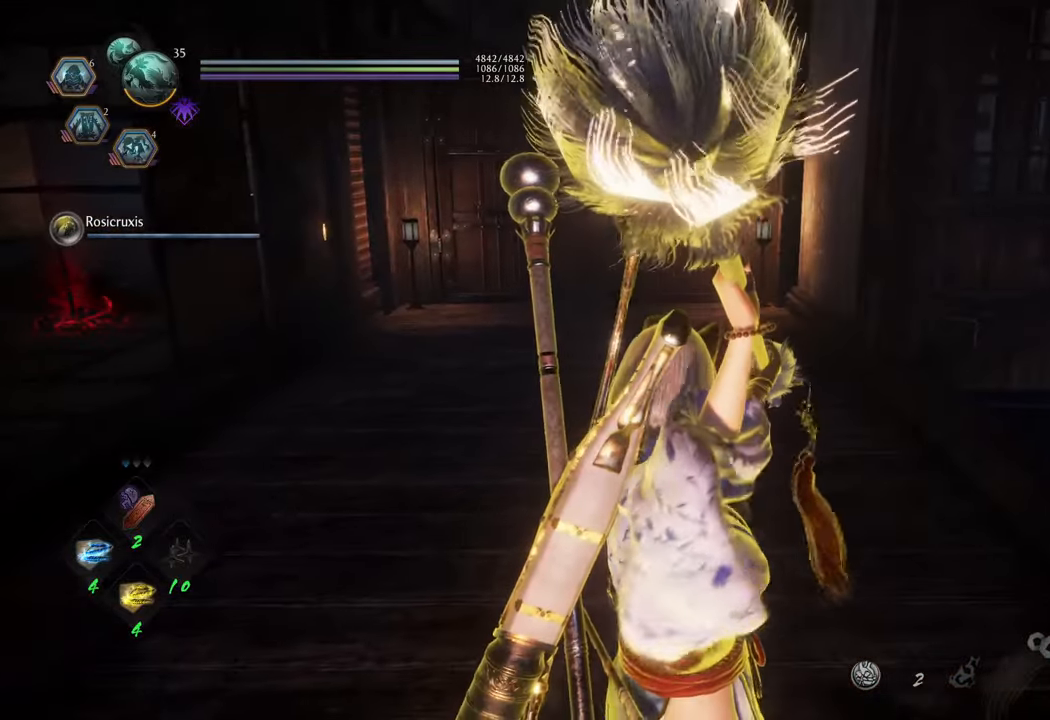
{"buttons": [], "left_stick": "up", "right_stick": "center", "events": [[100, "left_stick", "up"], [267, "left_stick", "center"], [317, "left_stick", "up-left"], [383, "left_stick", "up"]]}
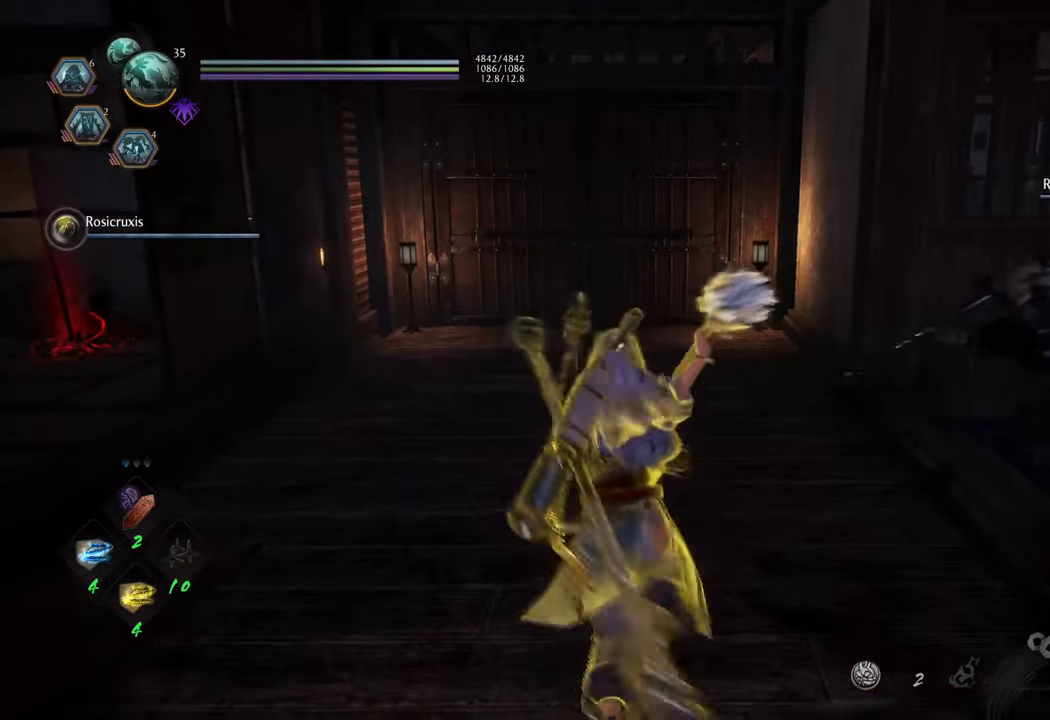
{"buttons": ["A"], "left_stick": "up", "right_stick": "center", "events": [[417, "A", "down"]]}
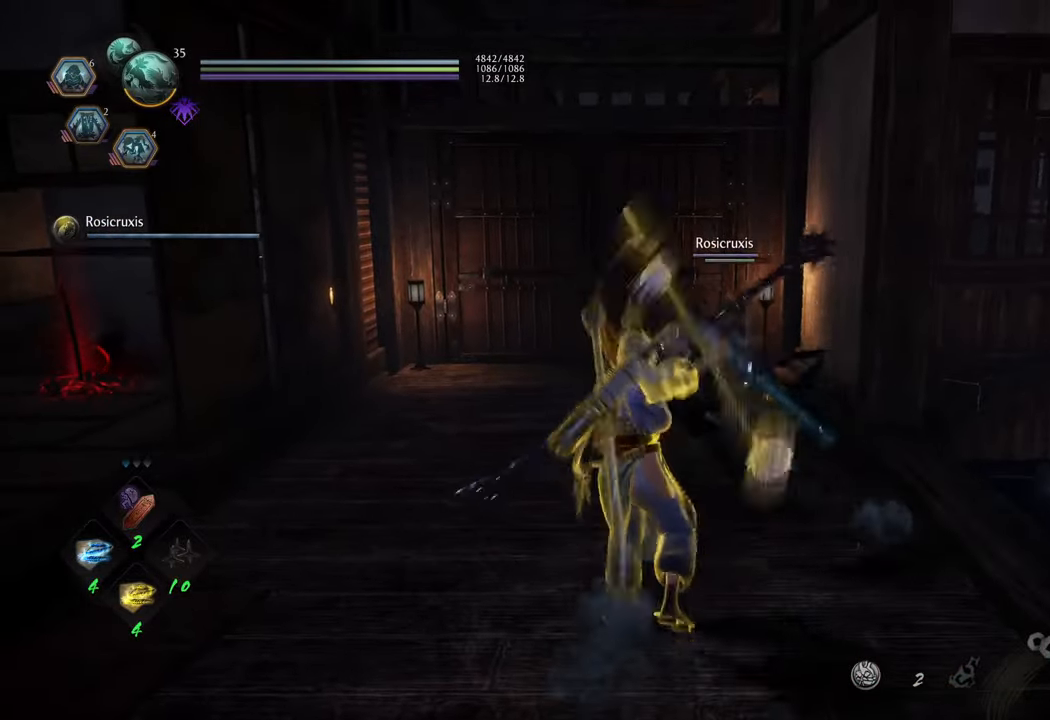
{"buttons": ["A"], "left_stick": "up", "right_stick": "center", "events": []}
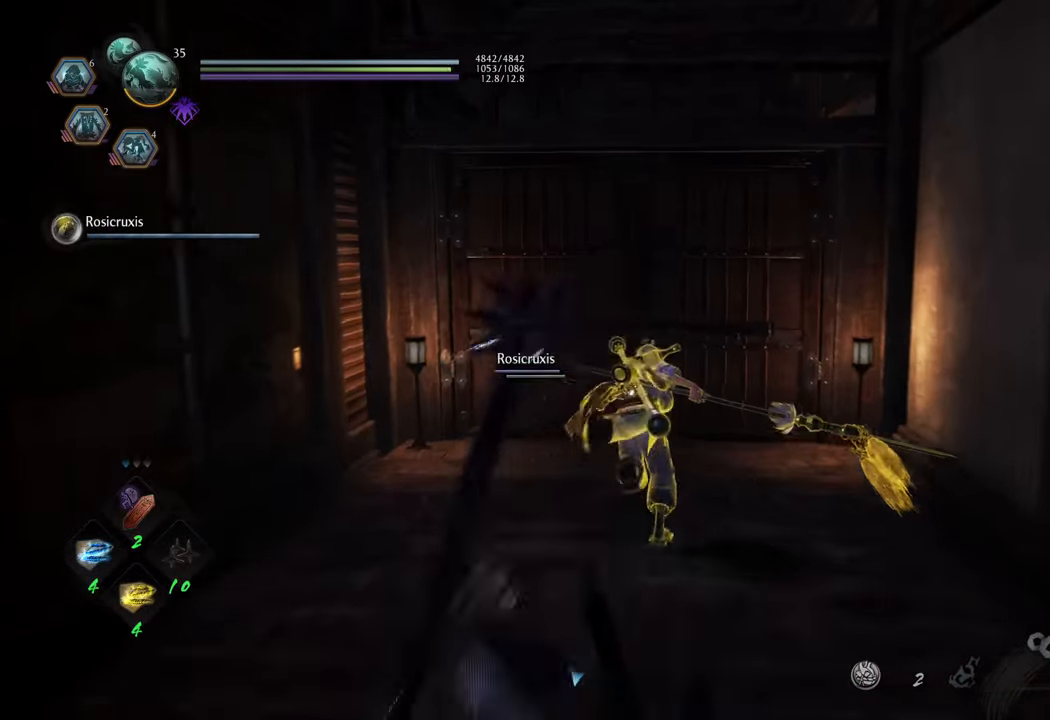
{"buttons": [], "left_stick": "center", "right_stick": "left", "events": [[133, "A", "up"], [267, "left_stick", "center"], [467, "right_stick", "left"]]}
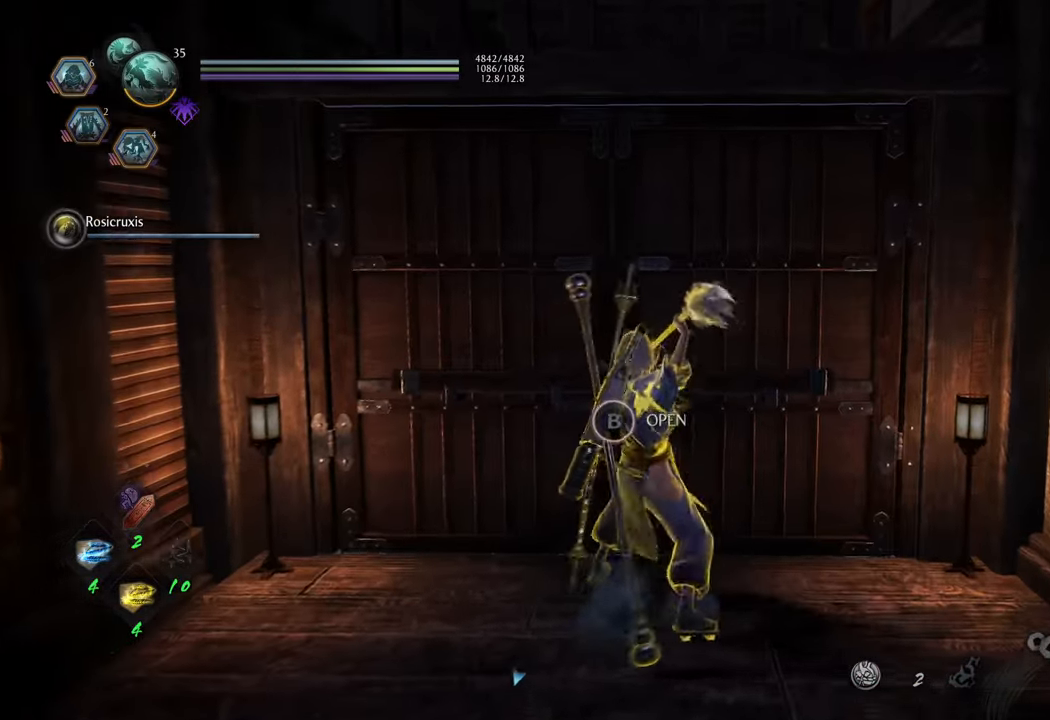
{"buttons": [], "left_stick": "center", "right_stick": "left", "events": [[117, "left_stick", "left"], [250, "left_stick", "center"]]}
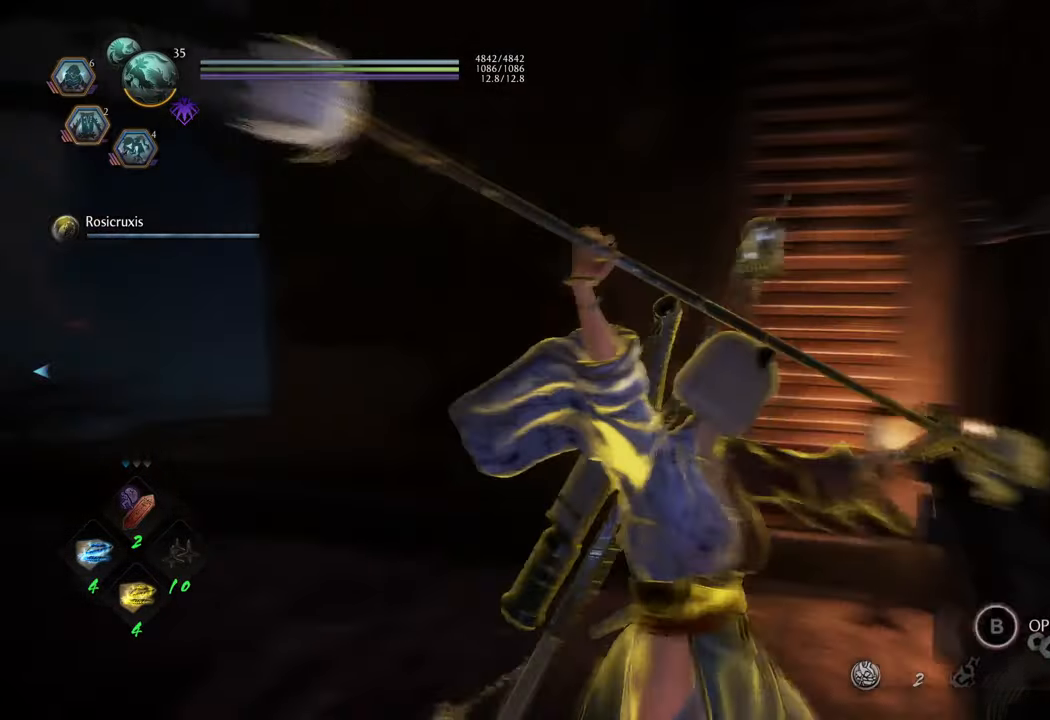
{"buttons": [], "left_stick": "up", "right_stick": "center", "events": [[300, "left_stick", "up"], [350, "right_stick", "center"]]}
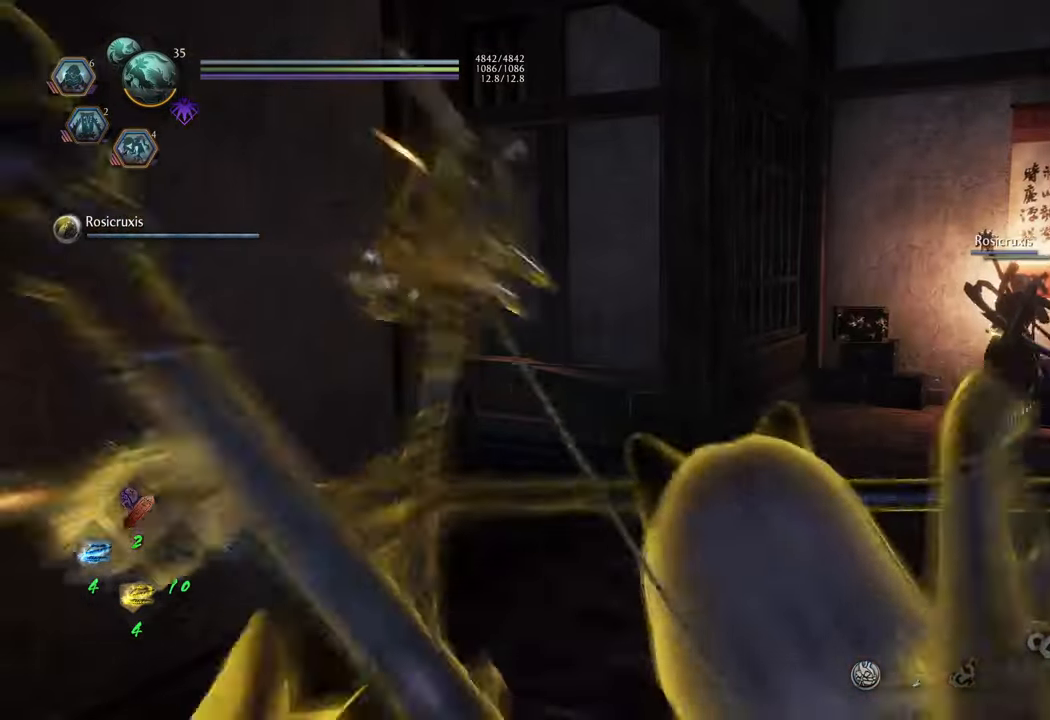
{"buttons": [], "left_stick": "up", "right_stick": "up-left", "events": [[400, "right_stick", "up-left"]]}
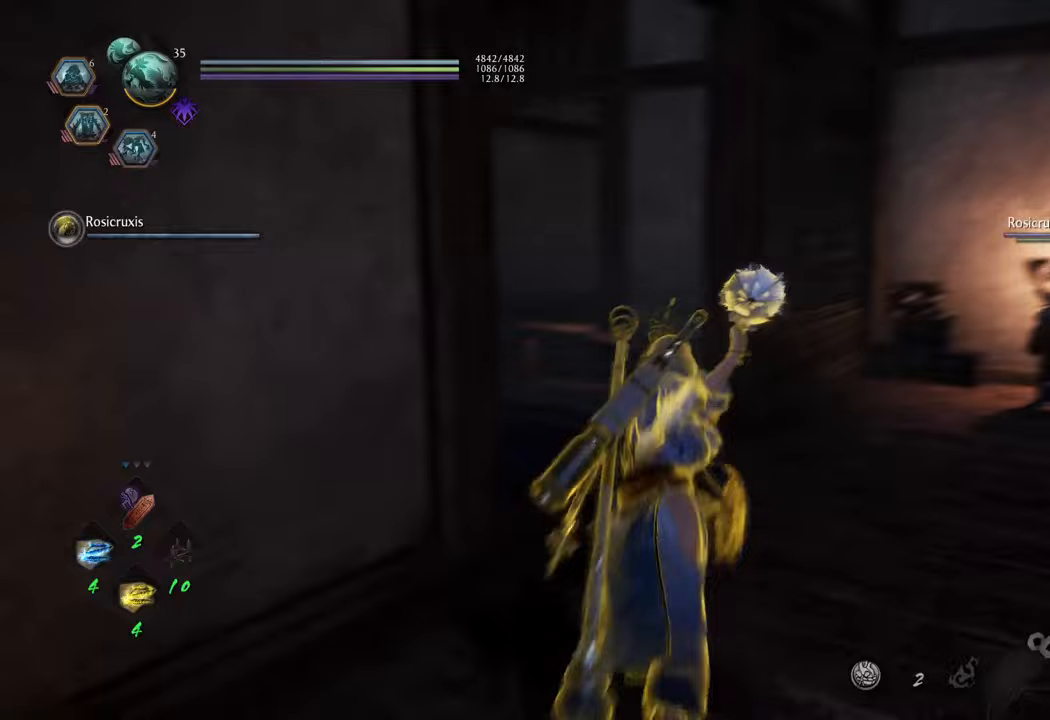
{"buttons": ["A"], "left_stick": "up", "right_stick": "center", "events": [[167, "right_stick", "center"], [217, "A", "down"]]}
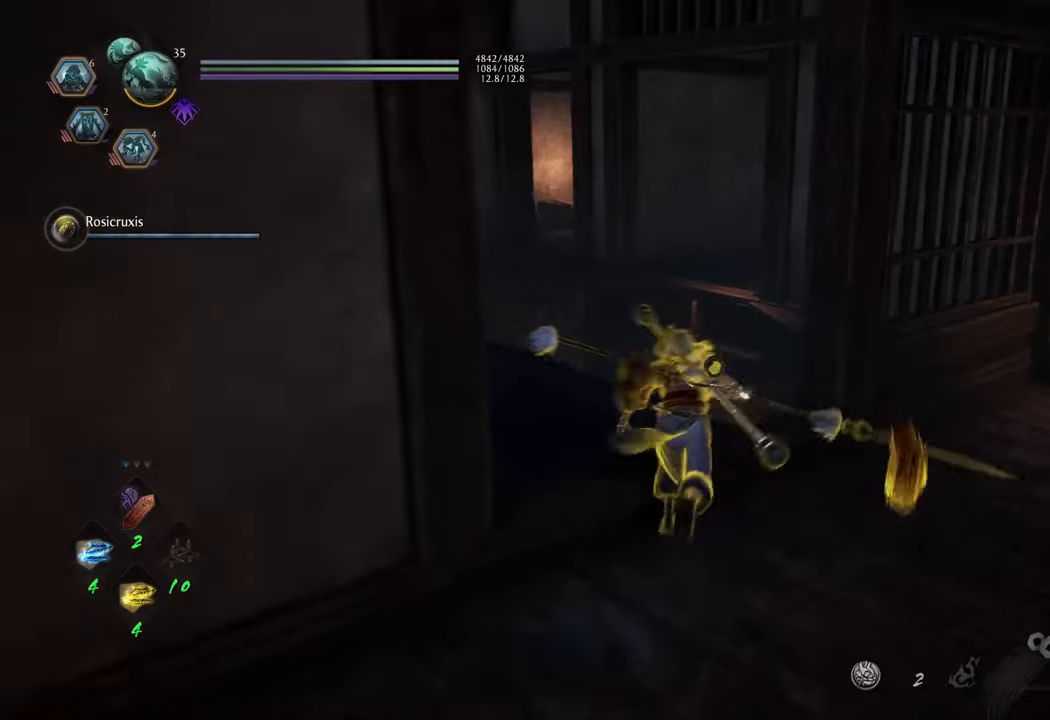
{"buttons": [], "left_stick": "center", "right_stick": "center", "events": [[17, "left_stick", "up-left"], [117, "A", "up"], [317, "left_stick", "center"]]}
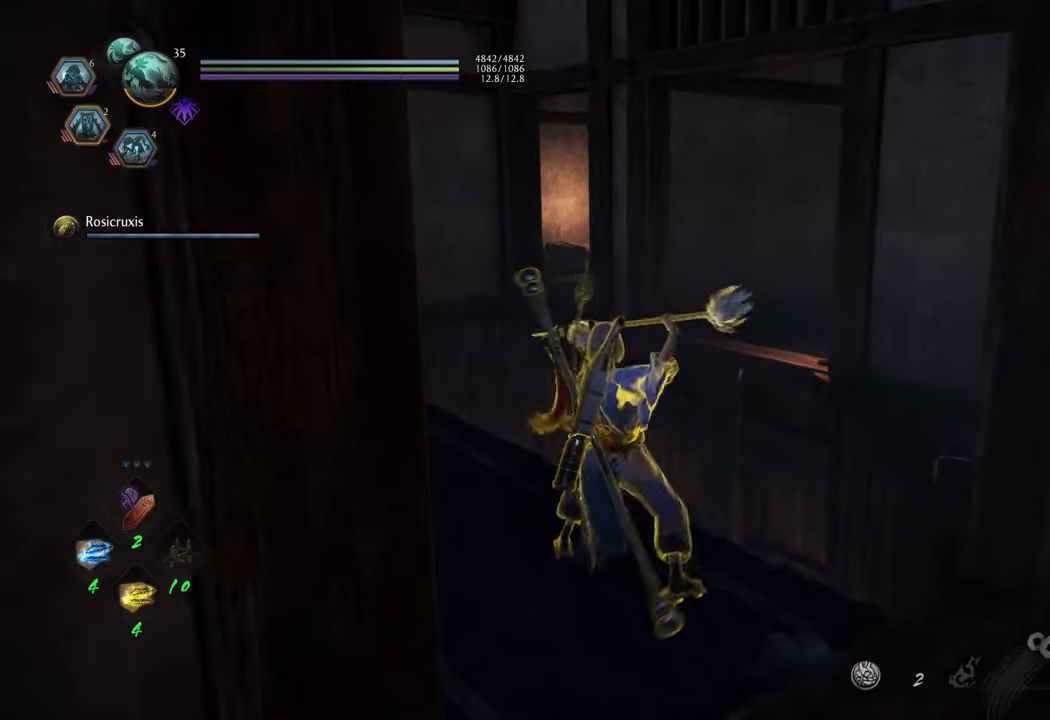
{"buttons": [], "left_stick": "center", "right_stick": "right", "events": [[200, "right_stick", "right"]]}
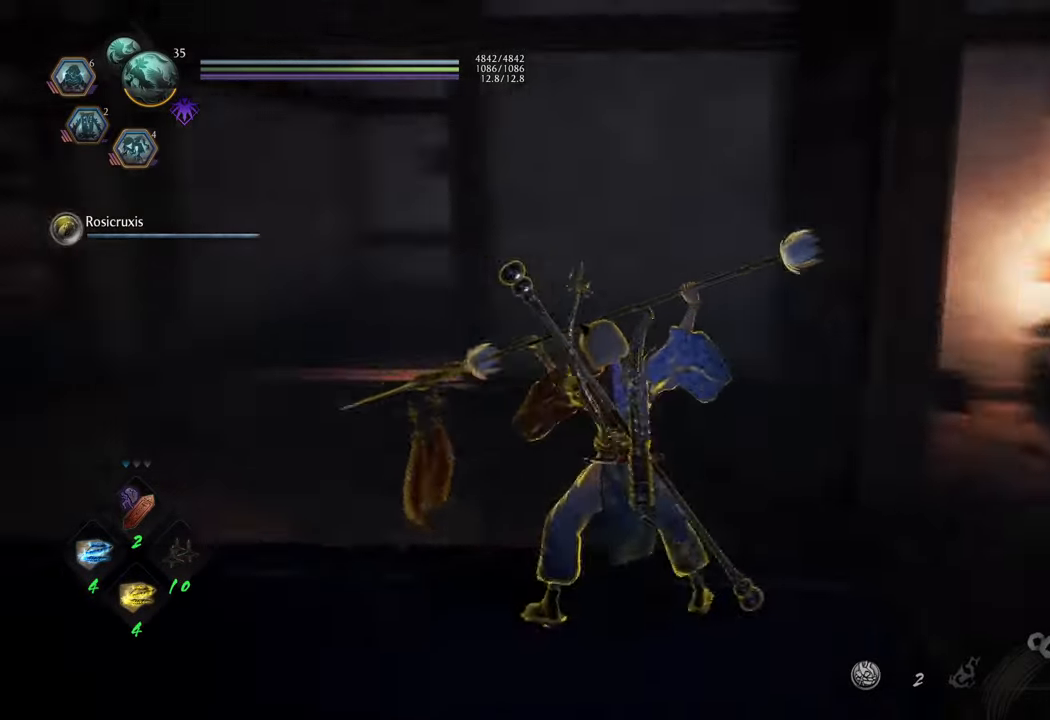
{"buttons": [], "left_stick": "up-right", "right_stick": "center", "events": [[267, "right_stick", "center"], [400, "left_stick", "up-right"]]}
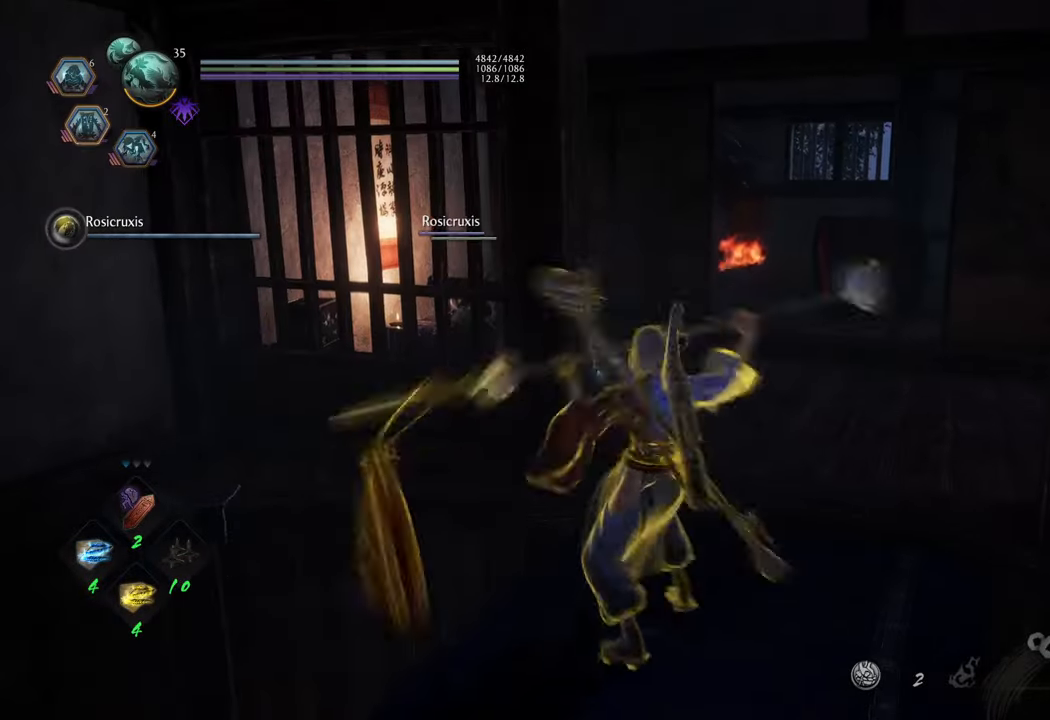
{"buttons": [], "left_stick": "center", "right_stick": "center", "events": [[67, "left_stick", "center"]]}
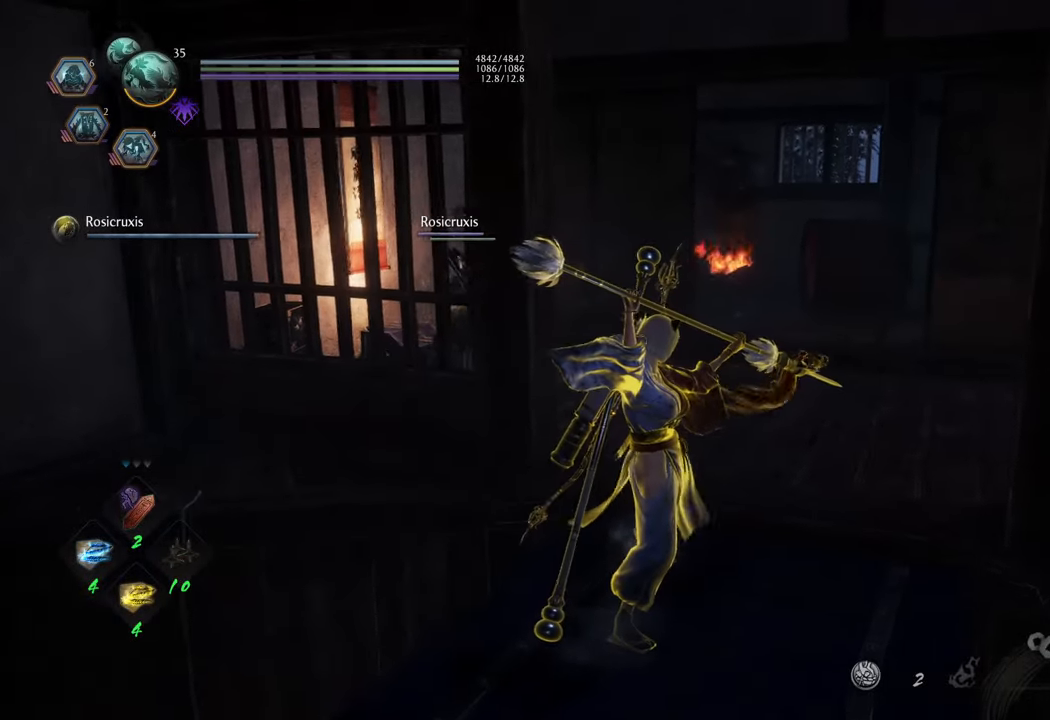
{"buttons": [], "left_stick": "up", "right_stick": "center", "events": [[50, "left_stick", "up"], [200, "A", "down"], [300, "A", "up"], [400, "A", "down"], [467, "A", "up"]]}
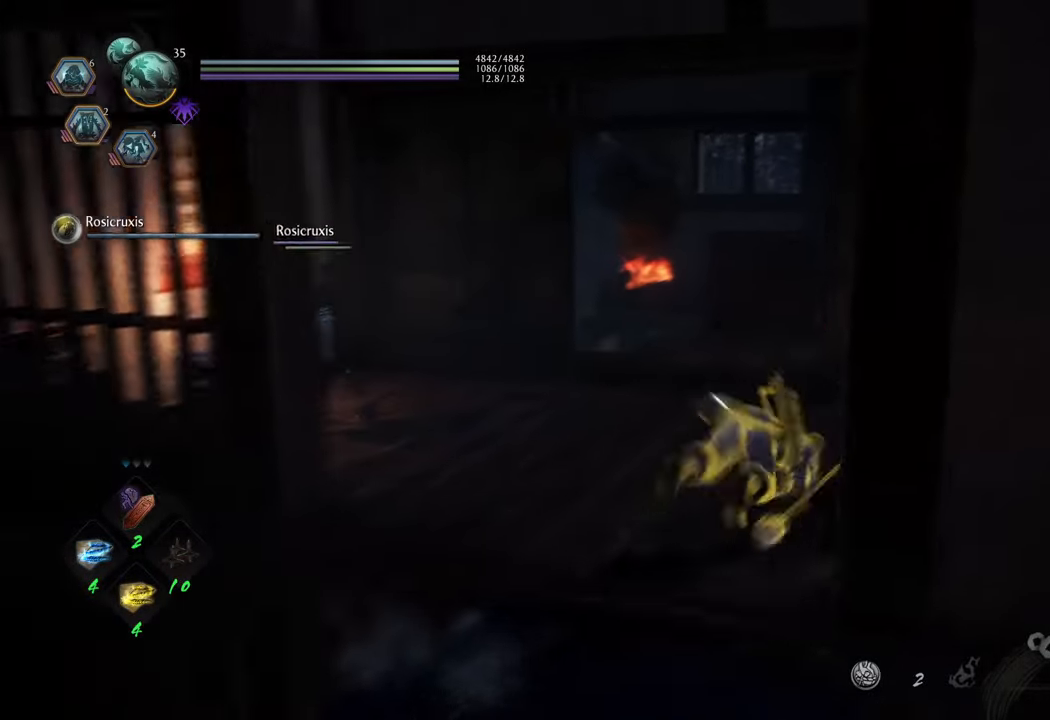
{"buttons": [], "left_stick": "center", "right_stick": "center", "events": [[183, "left_stick", "center"]]}
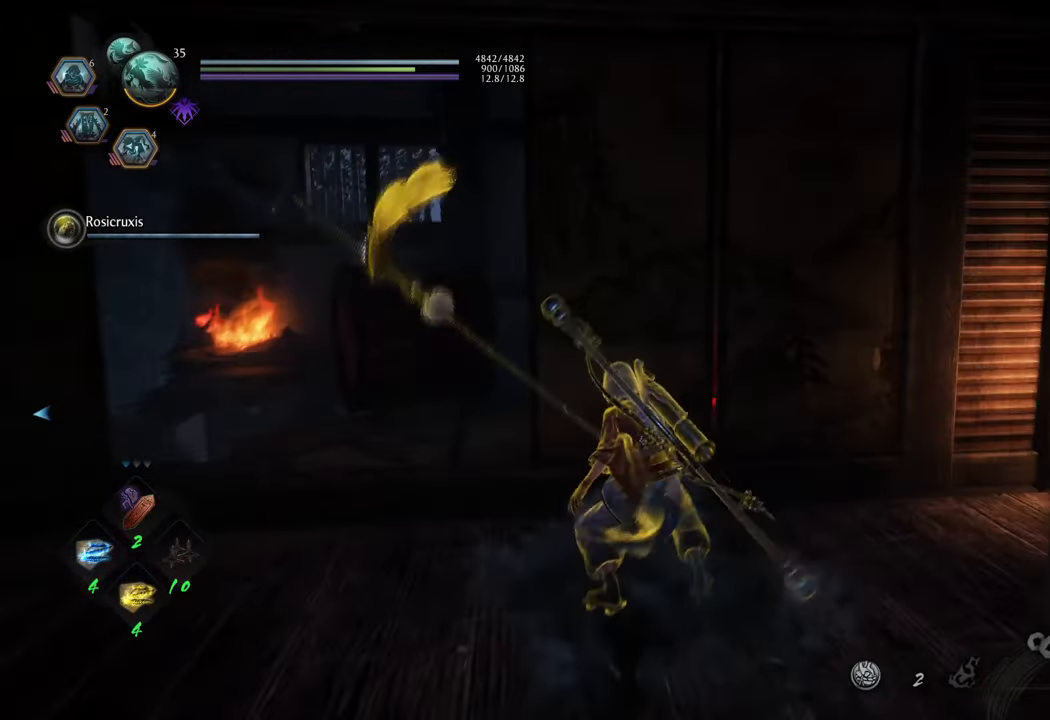
{"buttons": [], "left_stick": "up-left", "right_stick": "up-right", "events": [[250, "left_stick", "up-left"], [383, "right_stick", "right"], [450, "right_stick", "up-right"]]}
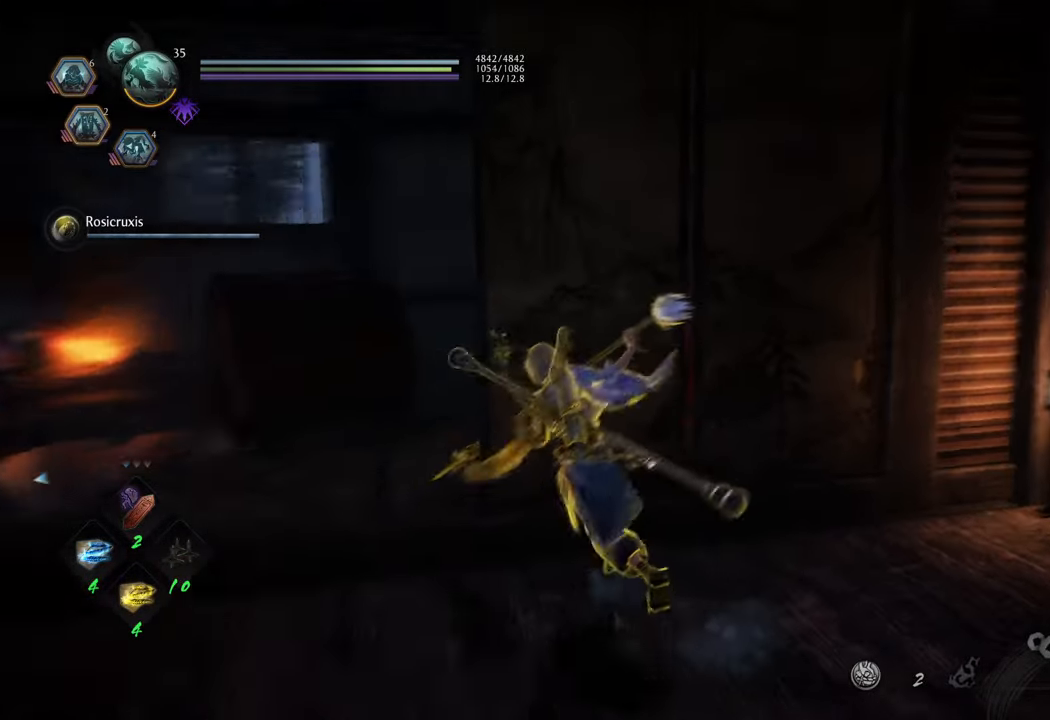
{"buttons": [], "left_stick": "left", "right_stick": "center", "events": [[200, "left_stick", "left"], [250, "right_stick", "center"]]}
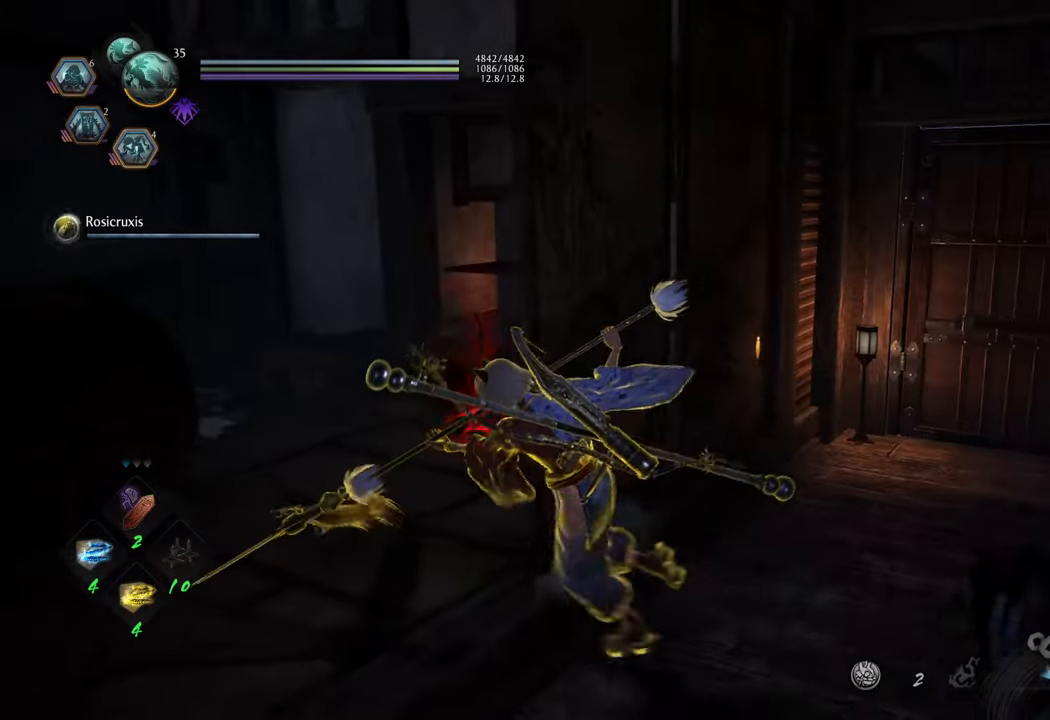
{"buttons": ["B"], "left_stick": "up-left", "right_stick": "center", "events": [[433, "left_stick", "up-left"], [483, "B", "down"]]}
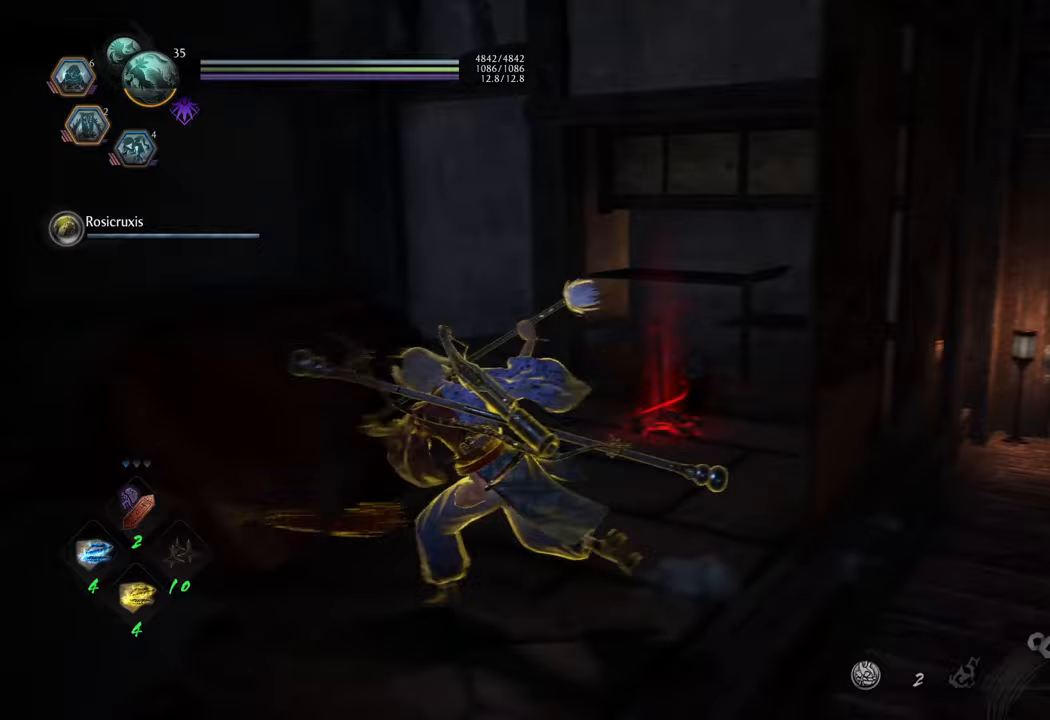
{"buttons": [], "left_stick": "center", "right_stick": "center", "events": [[167, "left_stick", "center"], [450, "B", "up"]]}
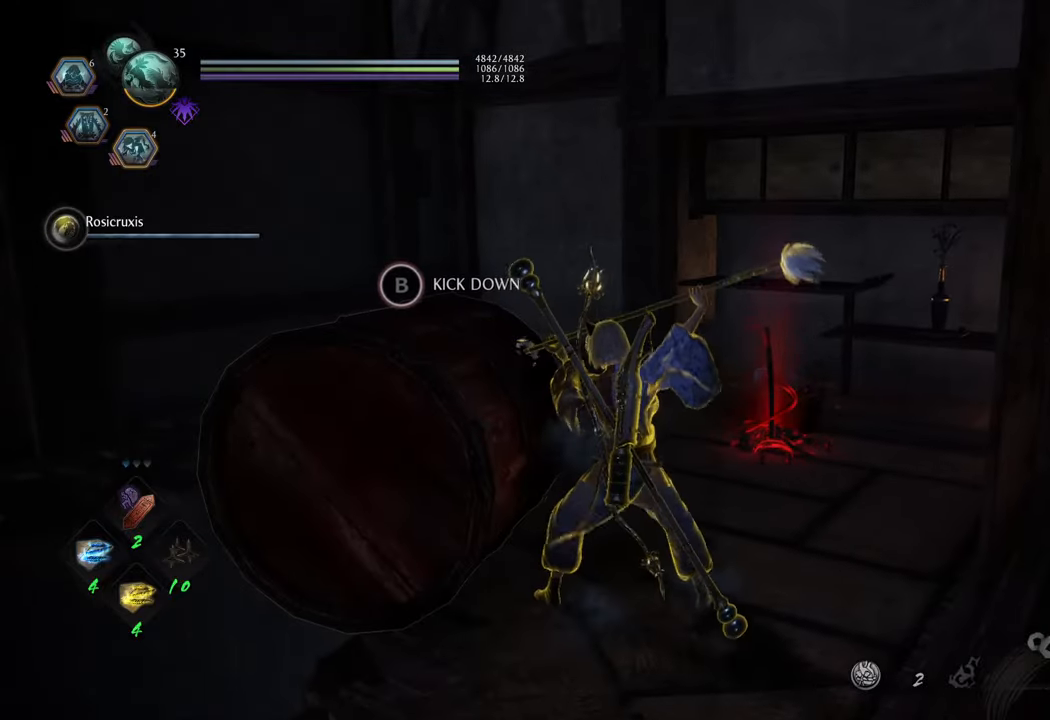
{"buttons": [], "left_stick": "up-right", "right_stick": "right", "events": [[67, "left_stick", "right"], [217, "right_stick", "right"], [500, "left_stick", "up-right"]]}
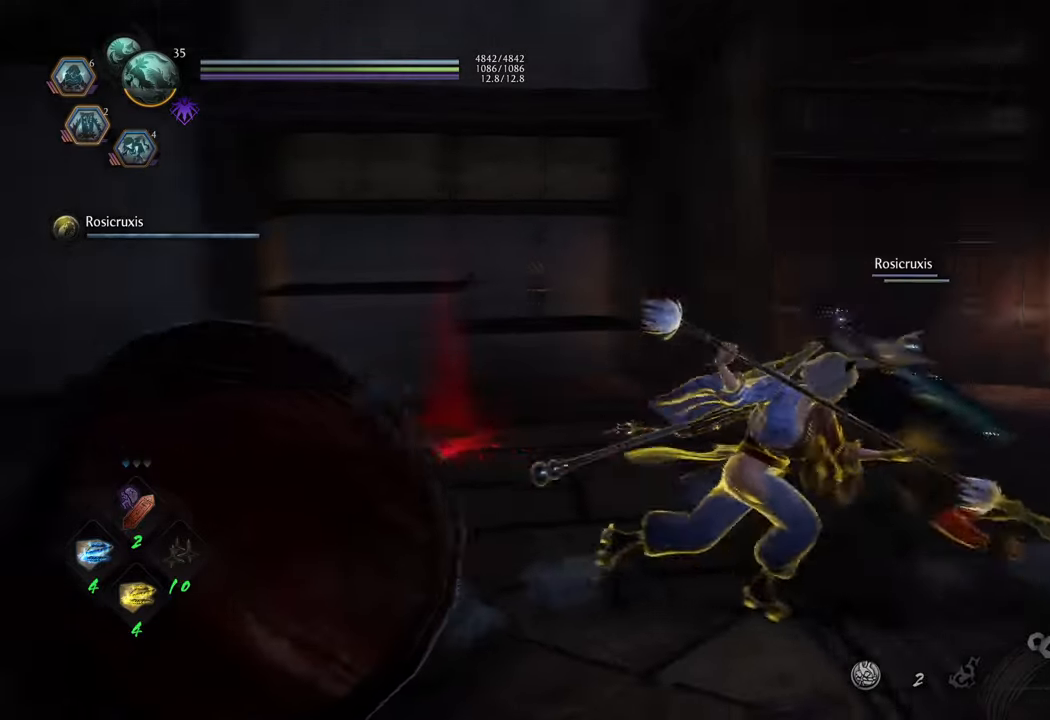
{"buttons": [], "left_stick": "up-right", "right_stick": "center", "events": [[17, "right_stick", "center"]]}
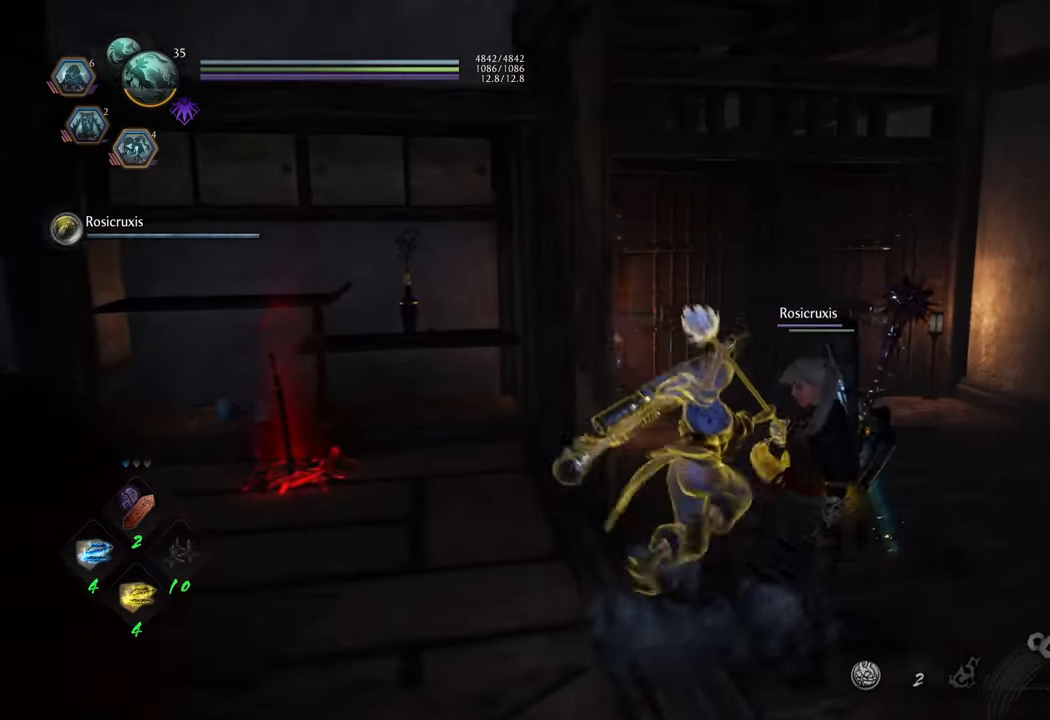
{"buttons": [], "left_stick": "center", "right_stick": "left", "events": [[250, "left_stick", "center"], [417, "right_stick", "left"]]}
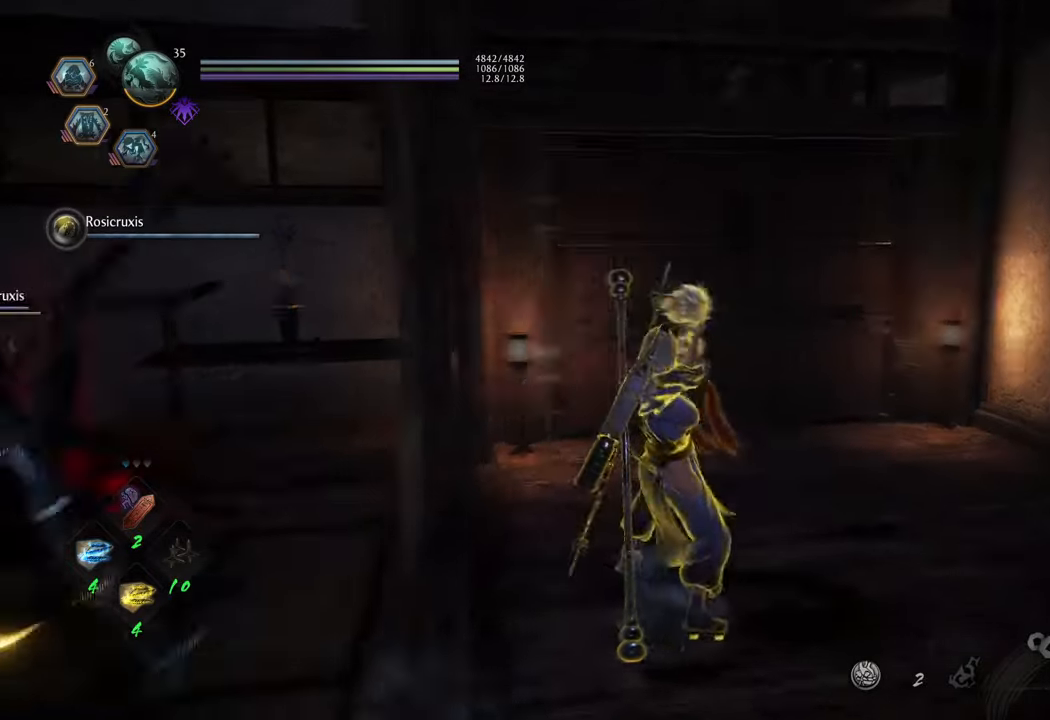
{"buttons": ["X"], "left_stick": "up-left", "right_stick": "center", "events": [[350, "right_stick", "center"], [367, "left_stick", "up"], [450, "X", "down"], [500, "left_stick", "up-left"]]}
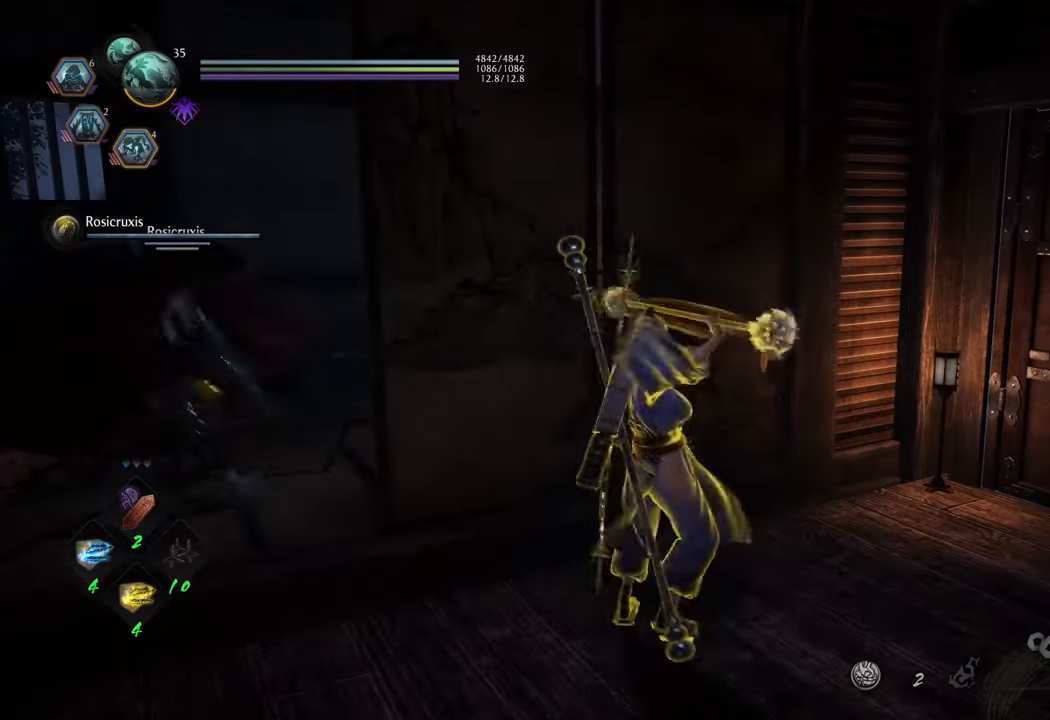
{"buttons": [], "left_stick": "center", "right_stick": "center", "events": [[50, "X", "up"], [117, "left_stick", "center"]]}
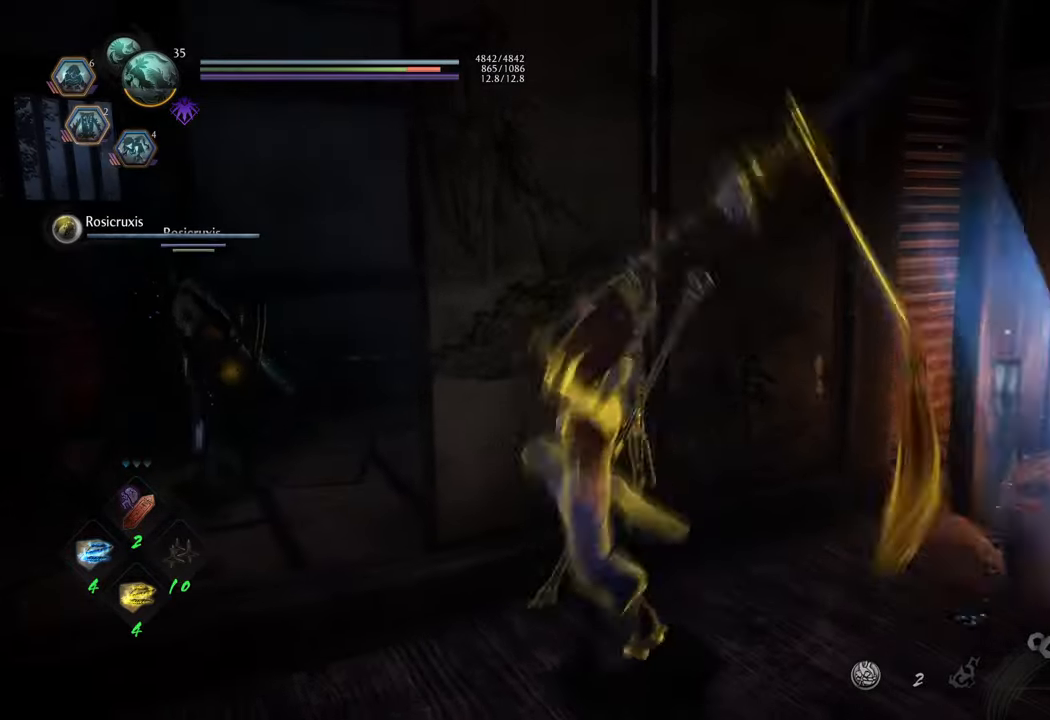
{"buttons": [], "left_stick": "right", "right_stick": "right", "events": [[183, "left_stick", "right"], [433, "right_stick", "right"]]}
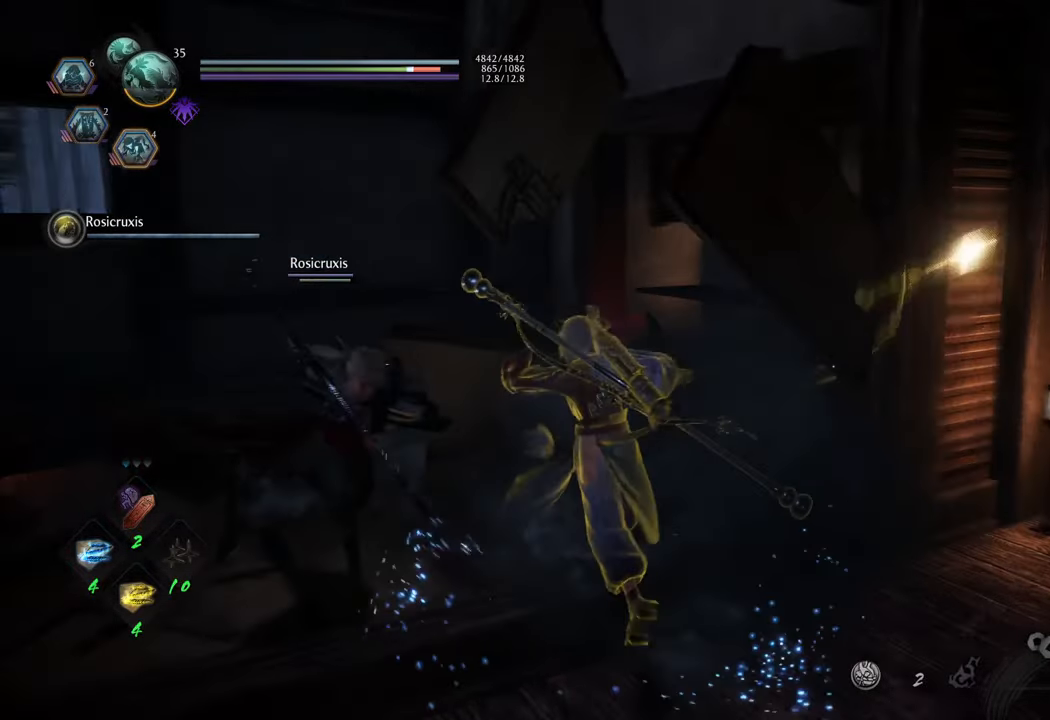
{"buttons": [], "left_stick": "up-right", "right_stick": "center", "events": [[17, "R1", "down"], [133, "R1", "up"], [433, "left_stick", "up-right"], [467, "right_stick", "center"]]}
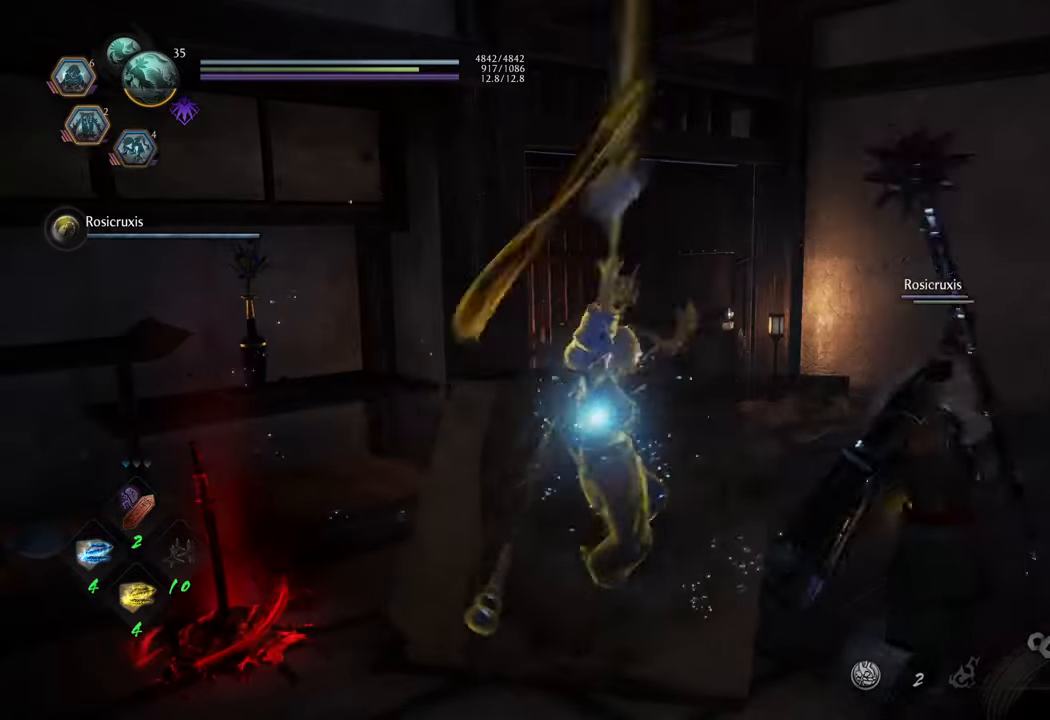
{"buttons": ["A"], "left_stick": "up", "right_stick": "center", "events": [[67, "A", "down"], [100, "left_stick", "up"]]}
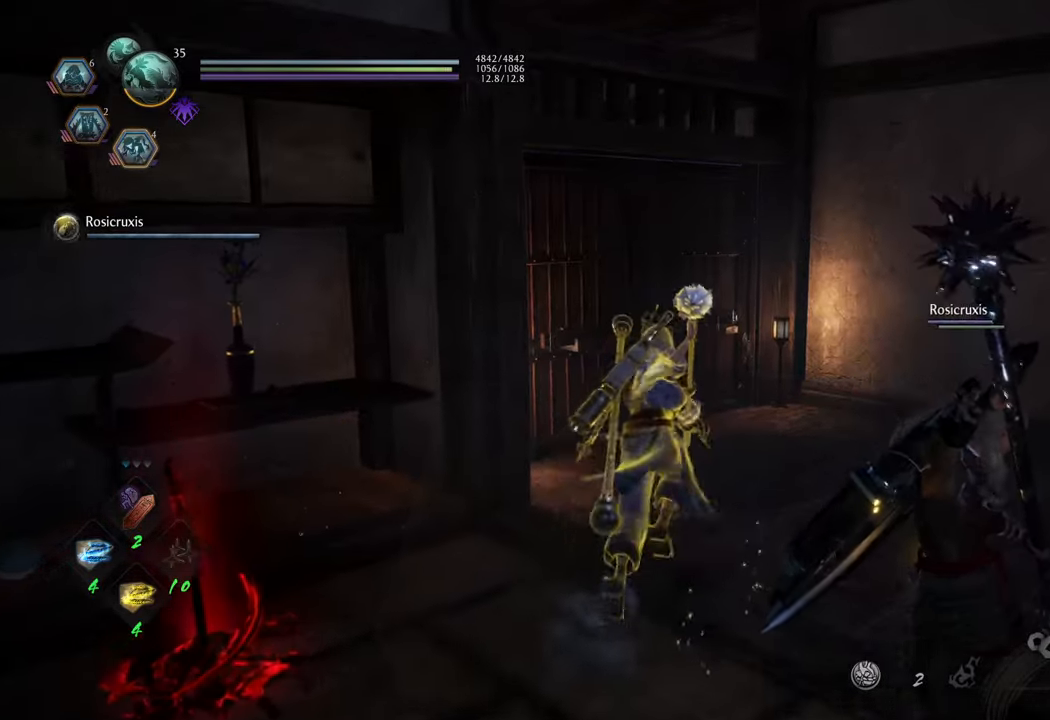
{"buttons": [], "left_stick": "center", "right_stick": "center", "events": [[233, "A", "up"], [483, "left_stick", "center"]]}